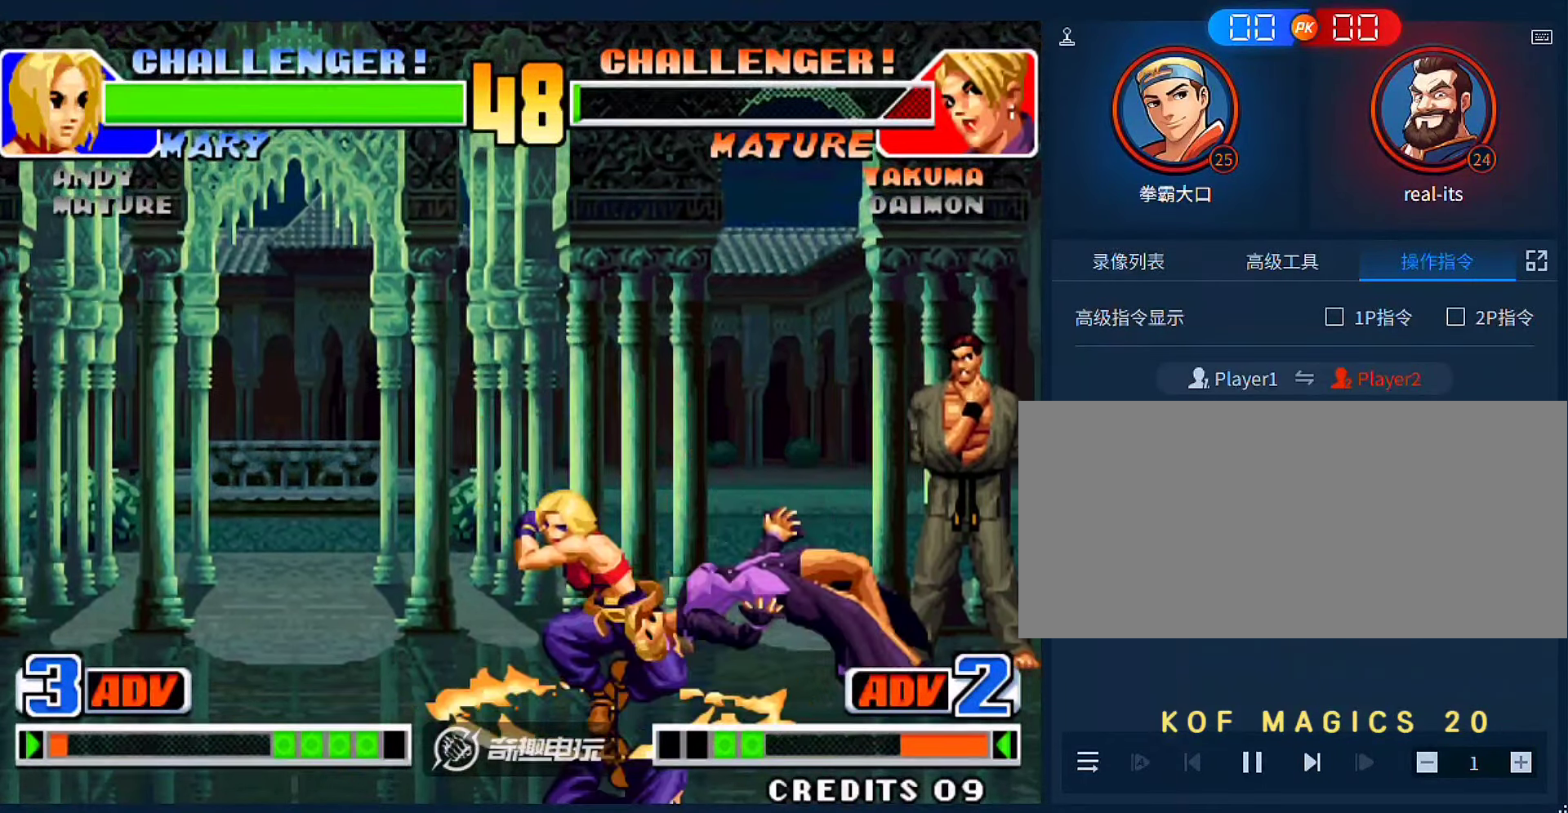
Gameplay with a controller (arcade stick); each line is a JSON object with the inputs held at the frame after it (dt_ms = milliseconds from this image to that frame). "events" lists button and stick changes between this image and that frame as [ms after this image, input, new state], when the widget could be followed in between. Not read: L3 R3.
{"dt_ms": 500, "buttons": [], "left_stick": "center", "events": [[483, "left_stick", "center"]]}
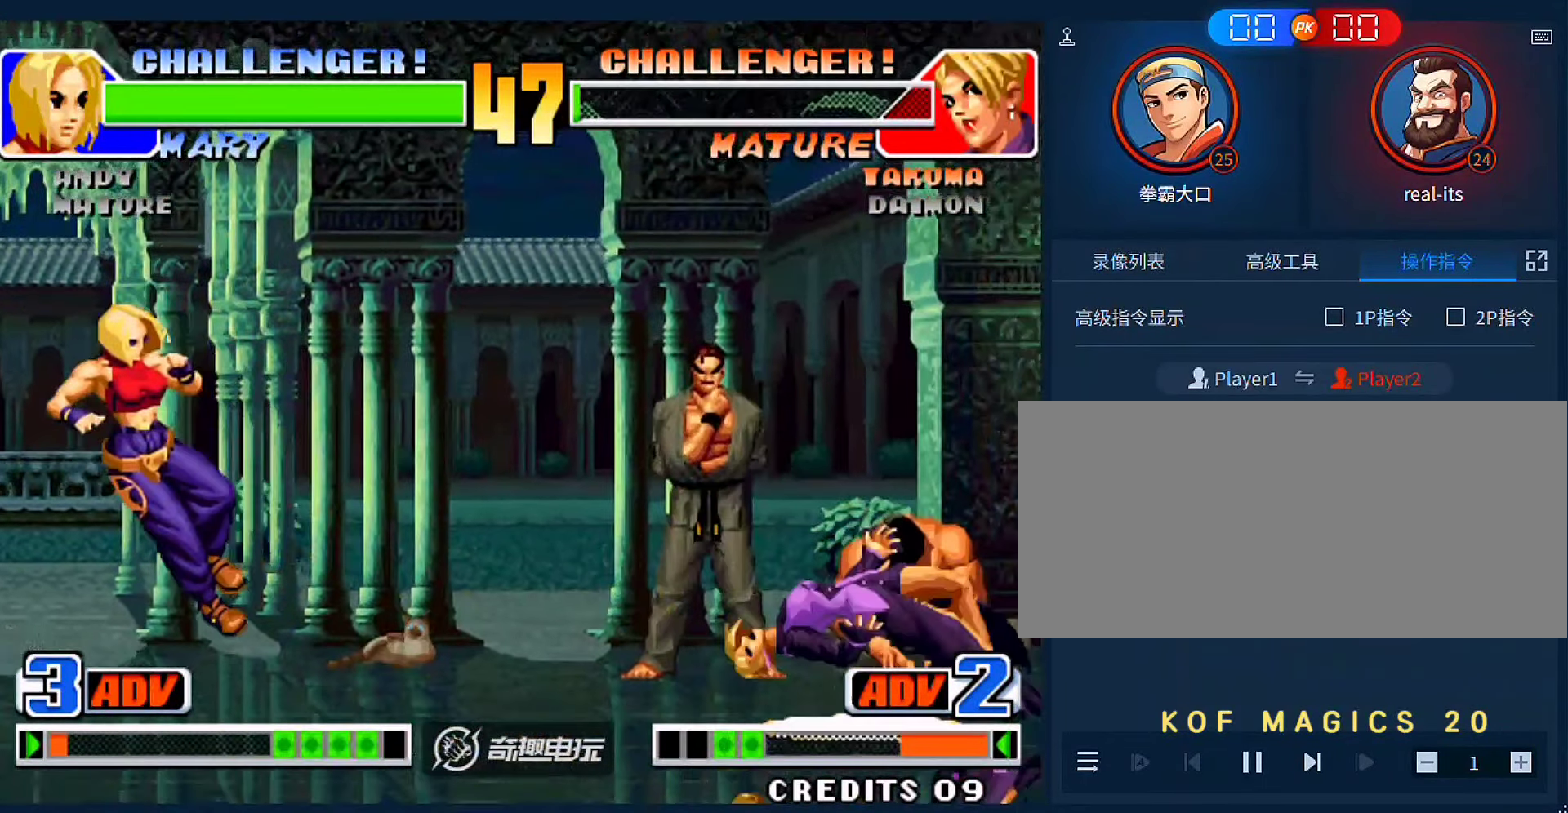
{"dt_ms": 500, "buttons": [], "left_stick": "right", "events": [[483, "left_stick", "right"]]}
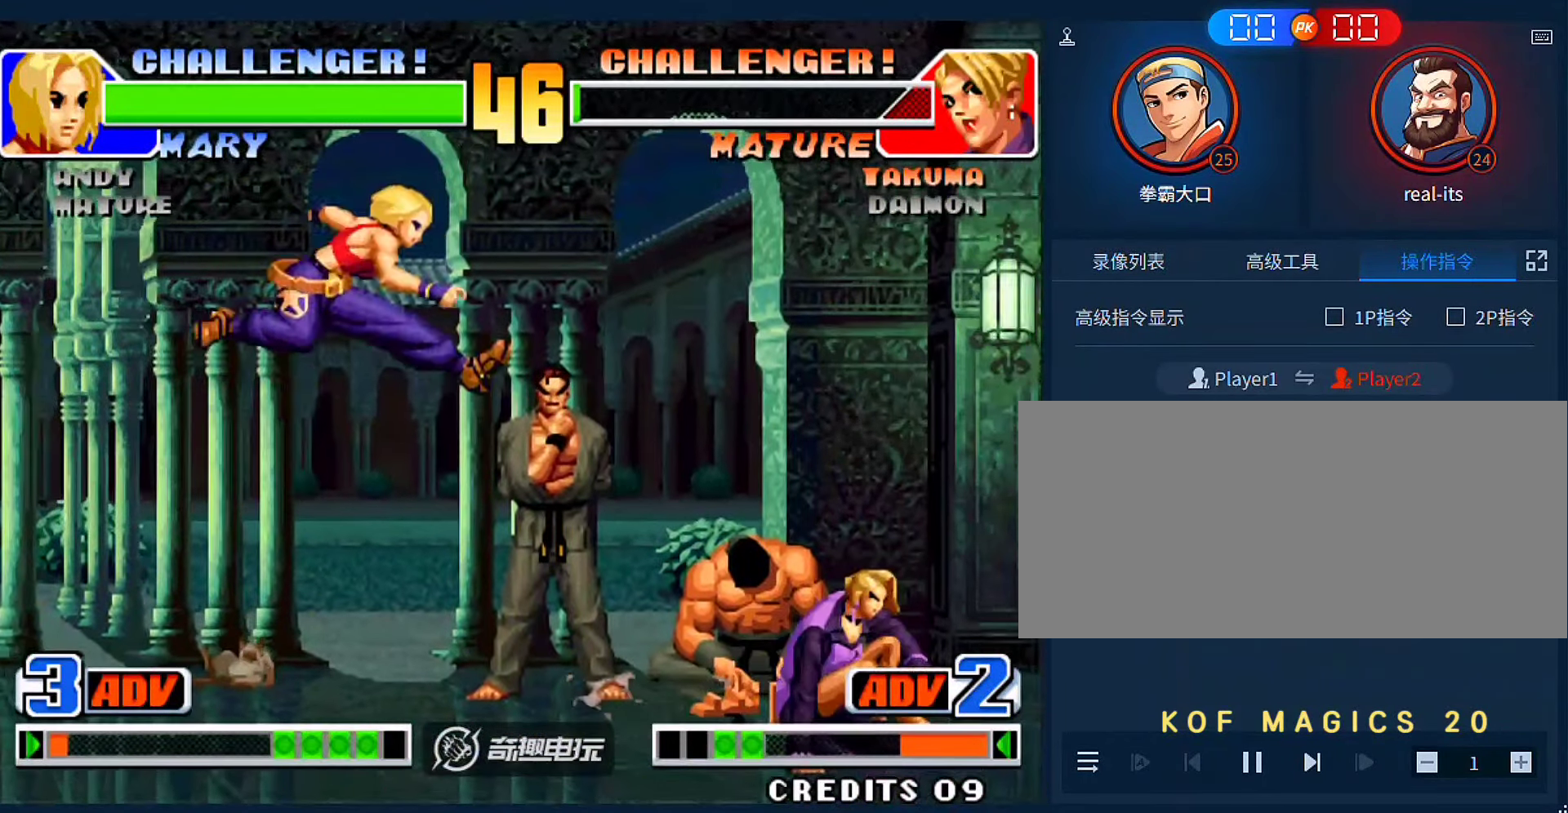
{"dt_ms": 1000, "buttons": [], "left_stick": "down-right"}
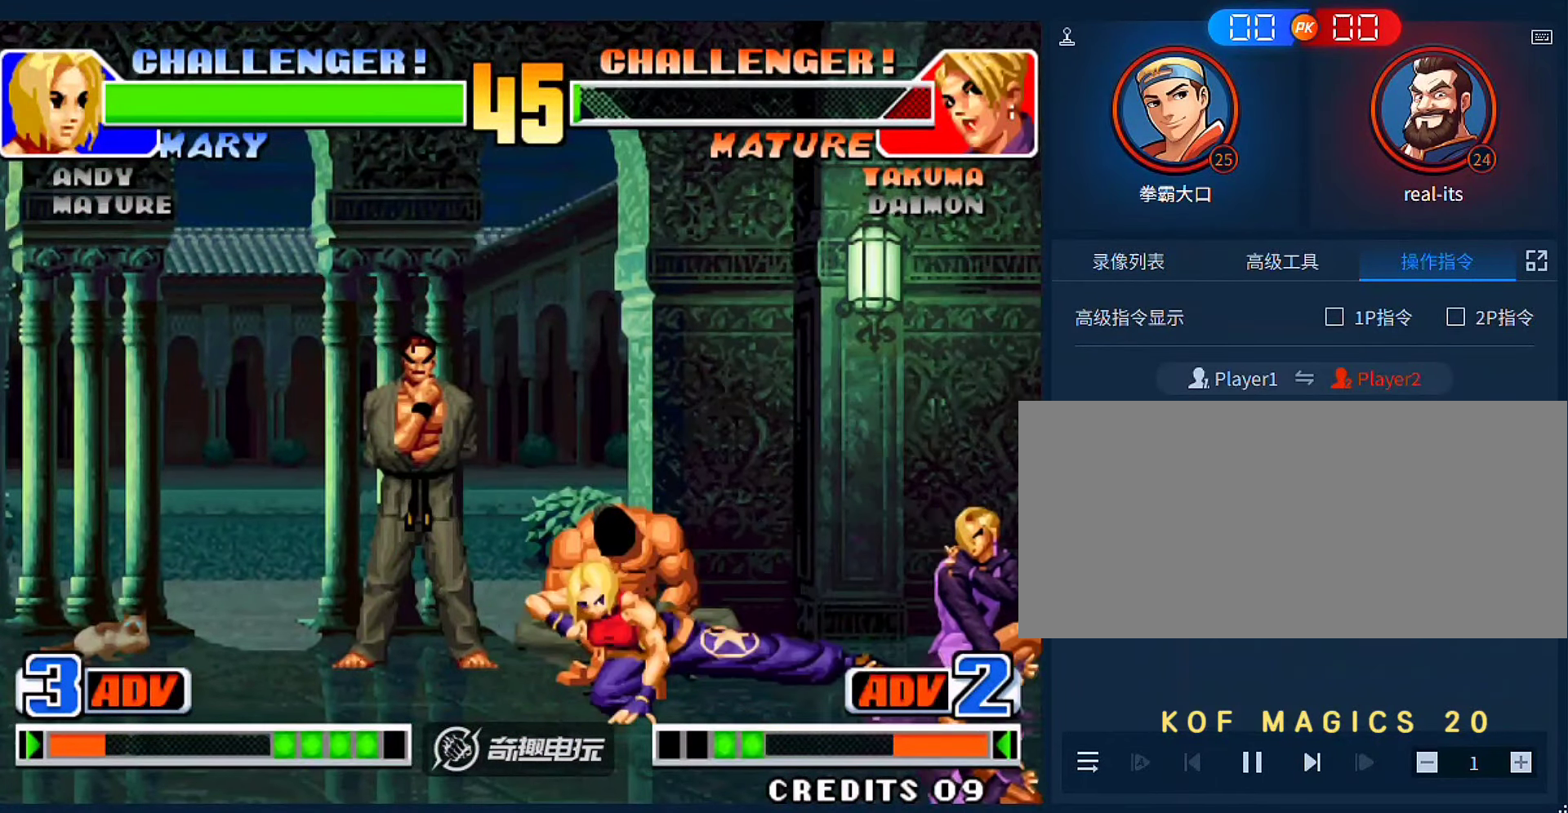
{"dt_ms": 500, "buttons": [], "left_stick": "center"}
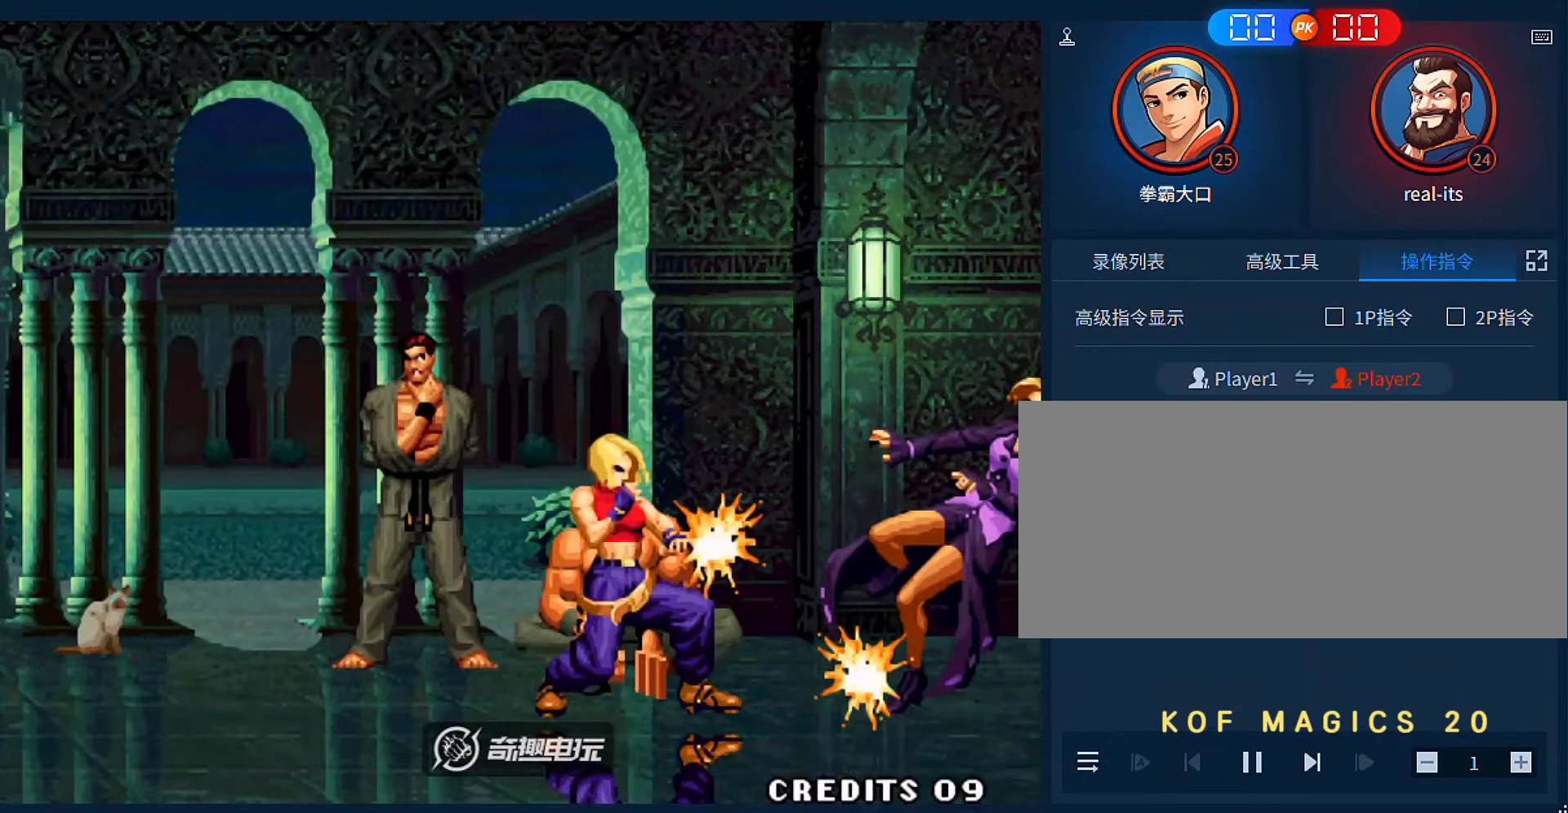
{"dt_ms": 500, "buttons": [], "left_stick": "center", "events": []}
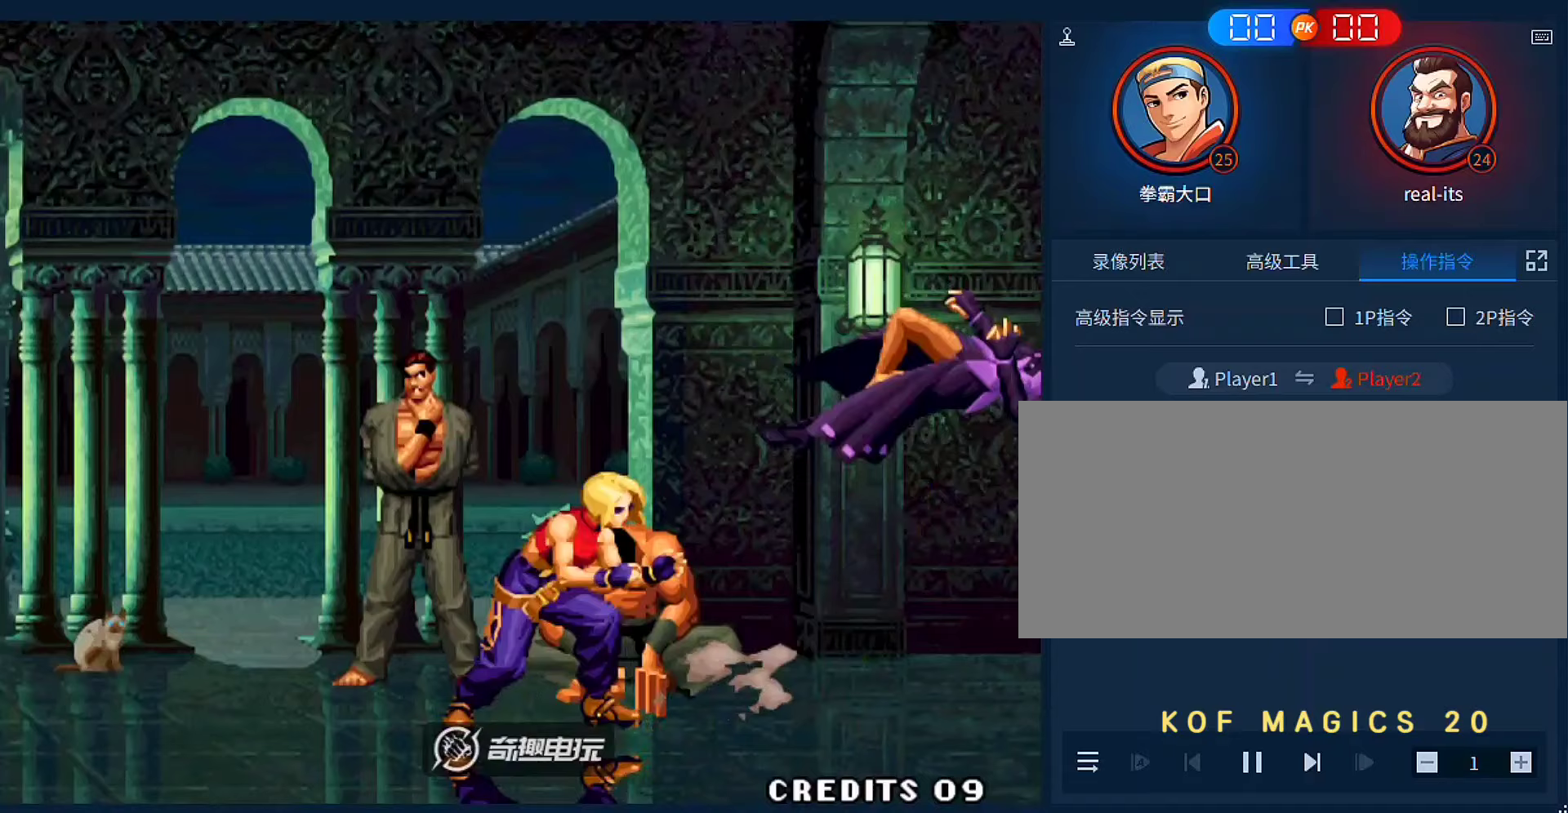
{"dt_ms": 500, "buttons": [], "left_stick": "center", "events": []}
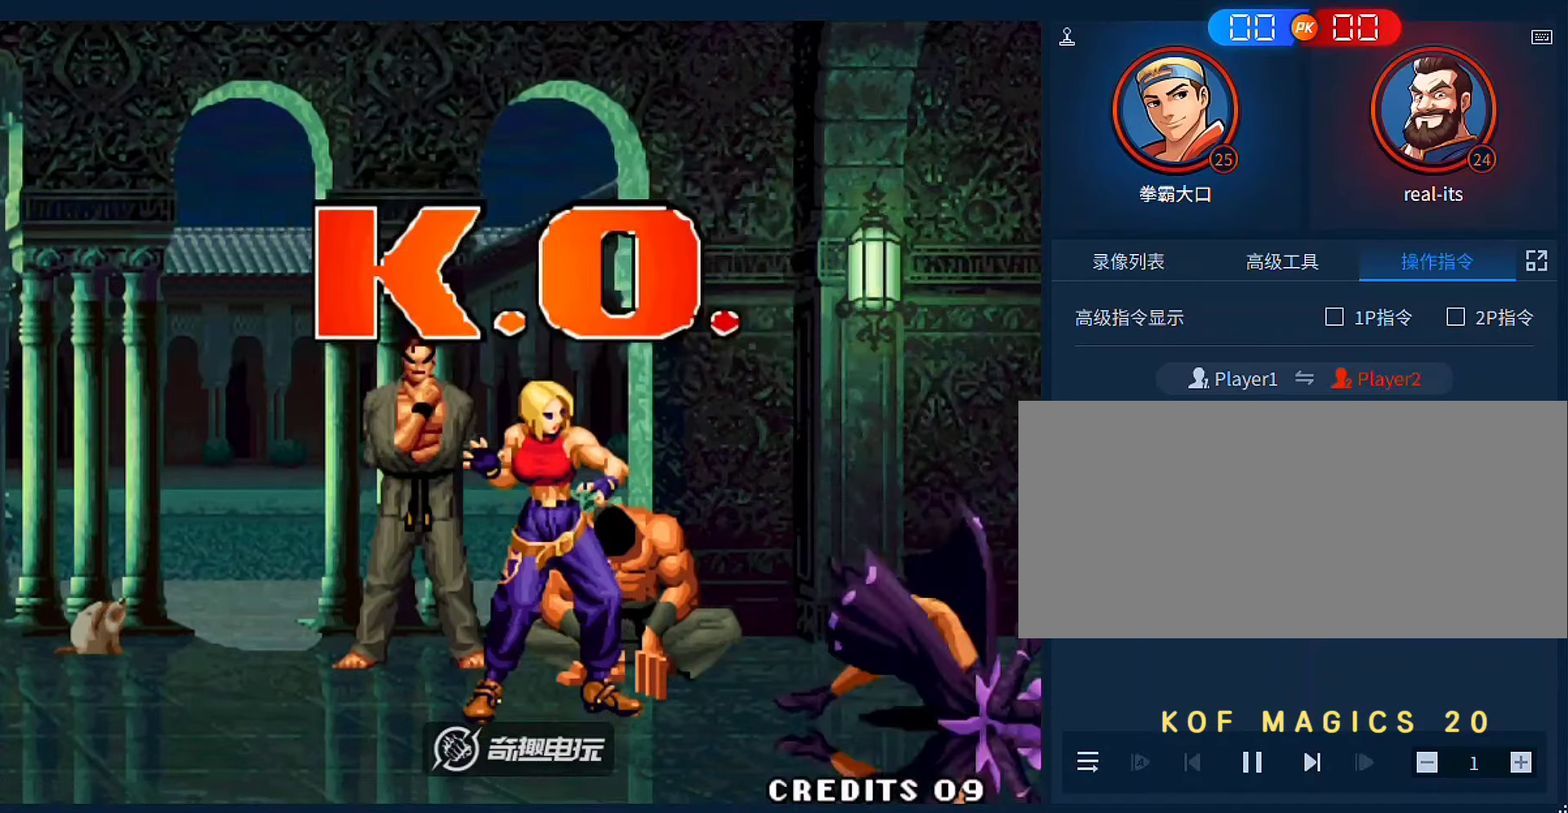
{"dt_ms": 500, "buttons": [], "left_stick": "center", "events": []}
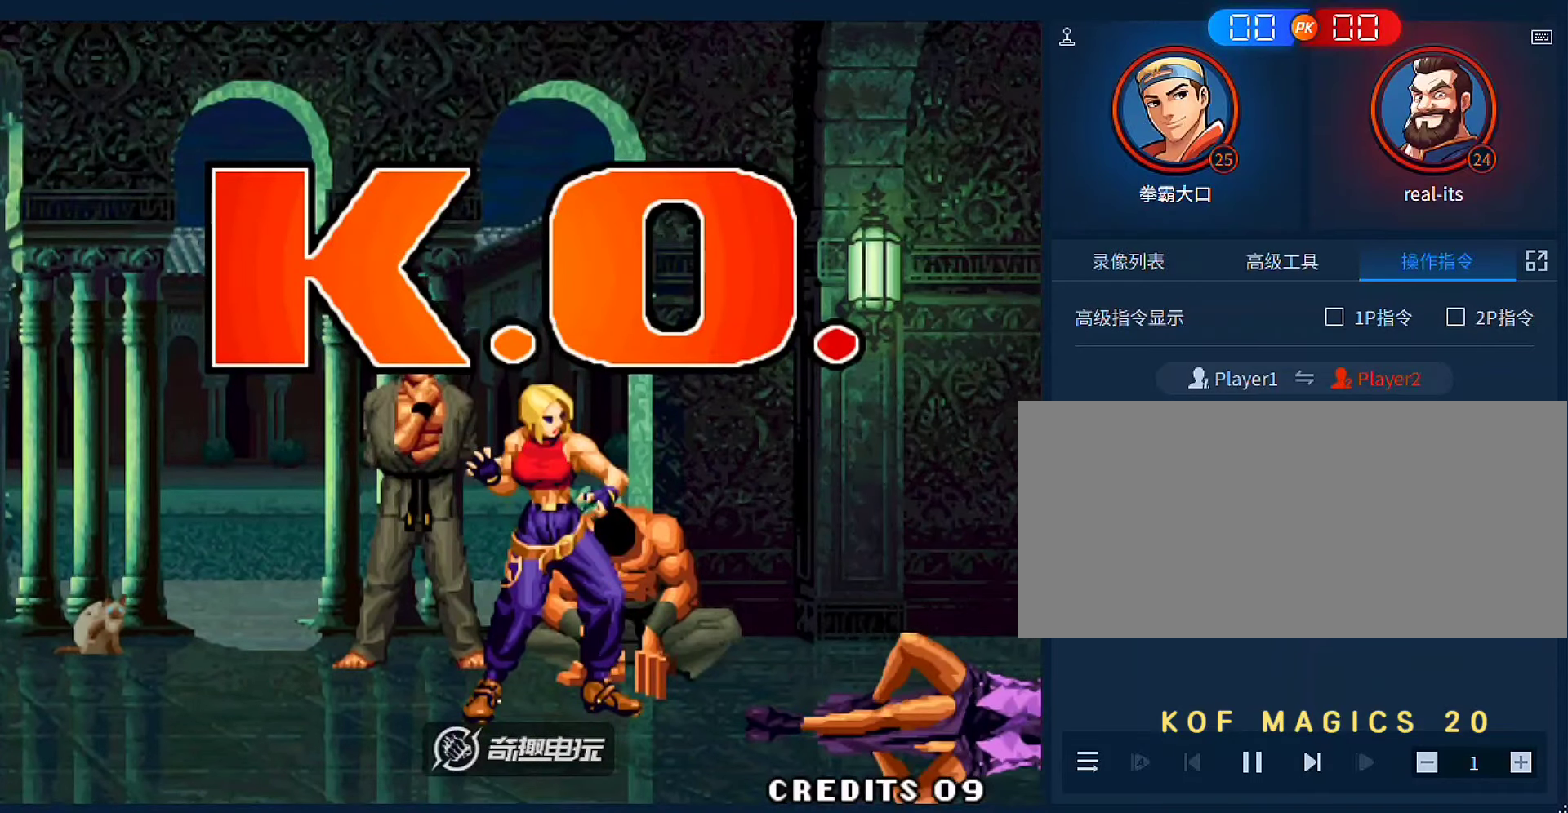
{"dt_ms": 500, "buttons": [], "left_stick": "center", "events": []}
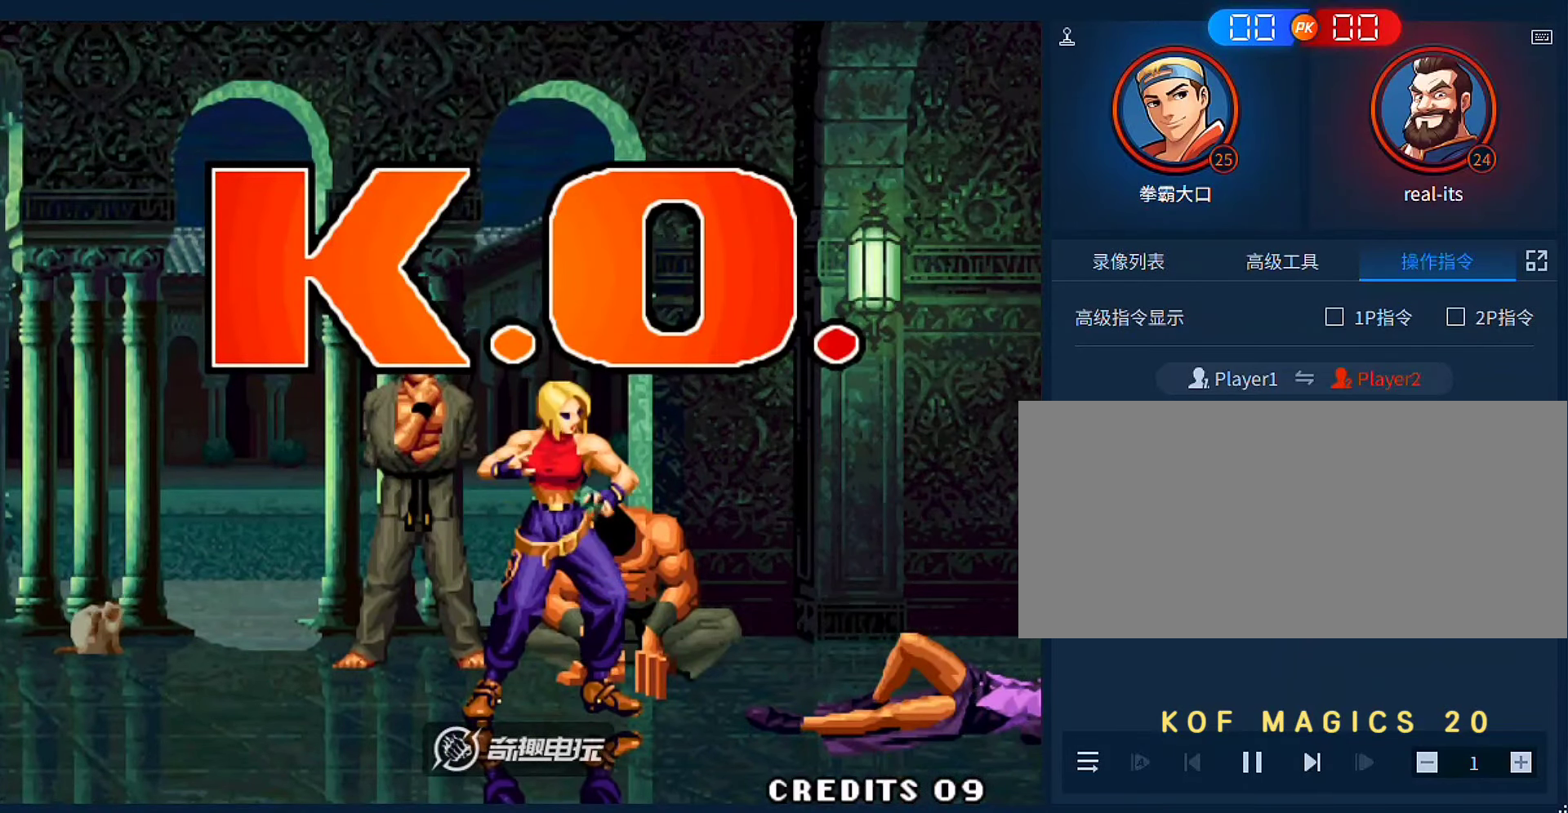
{"dt_ms": 500, "buttons": [], "left_stick": "center", "events": []}
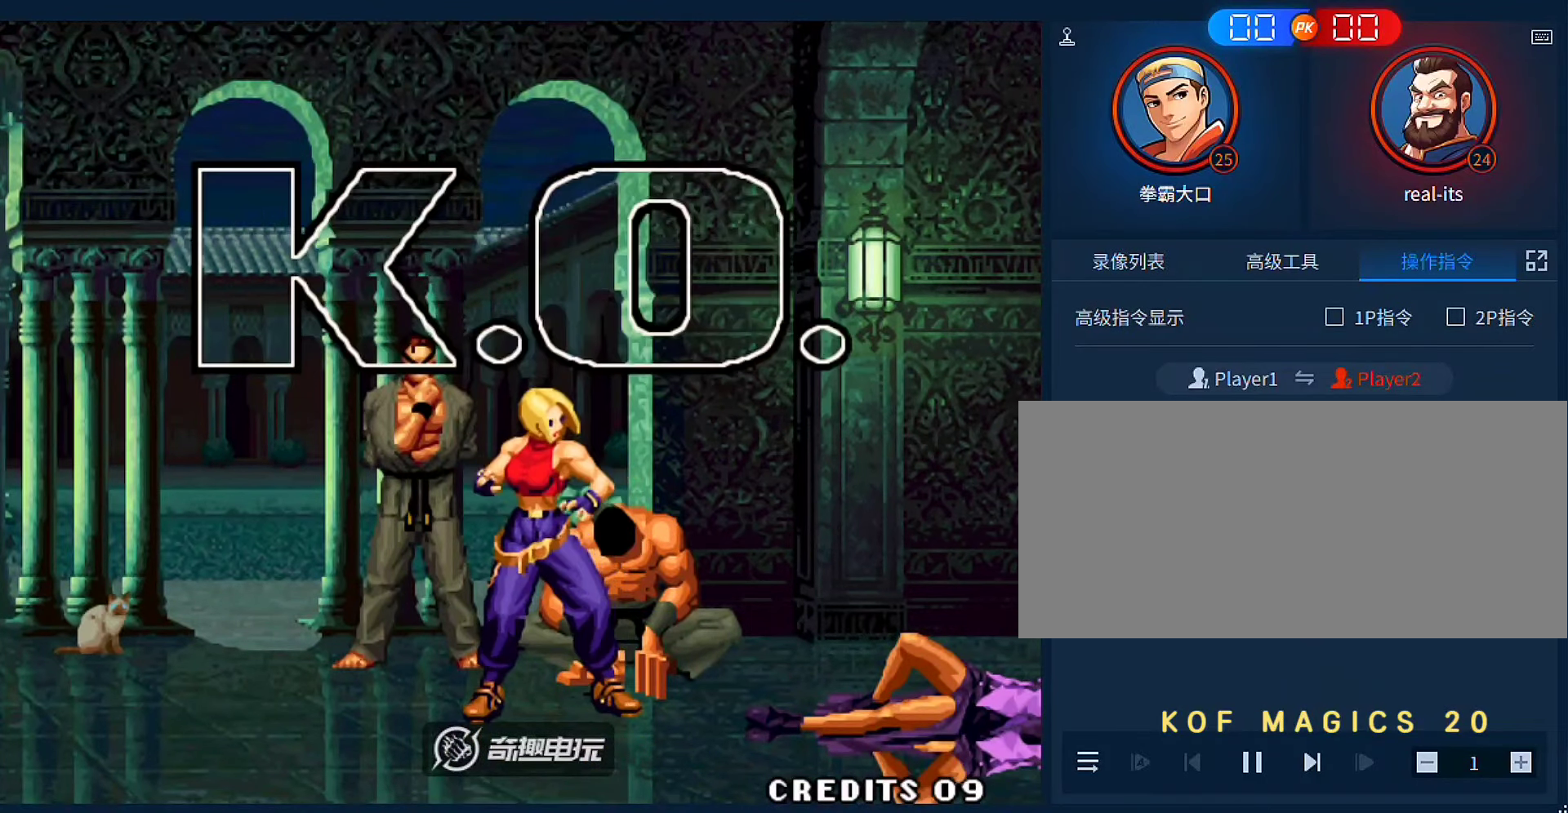
{"dt_ms": 500, "buttons": [], "left_stick": "center", "events": []}